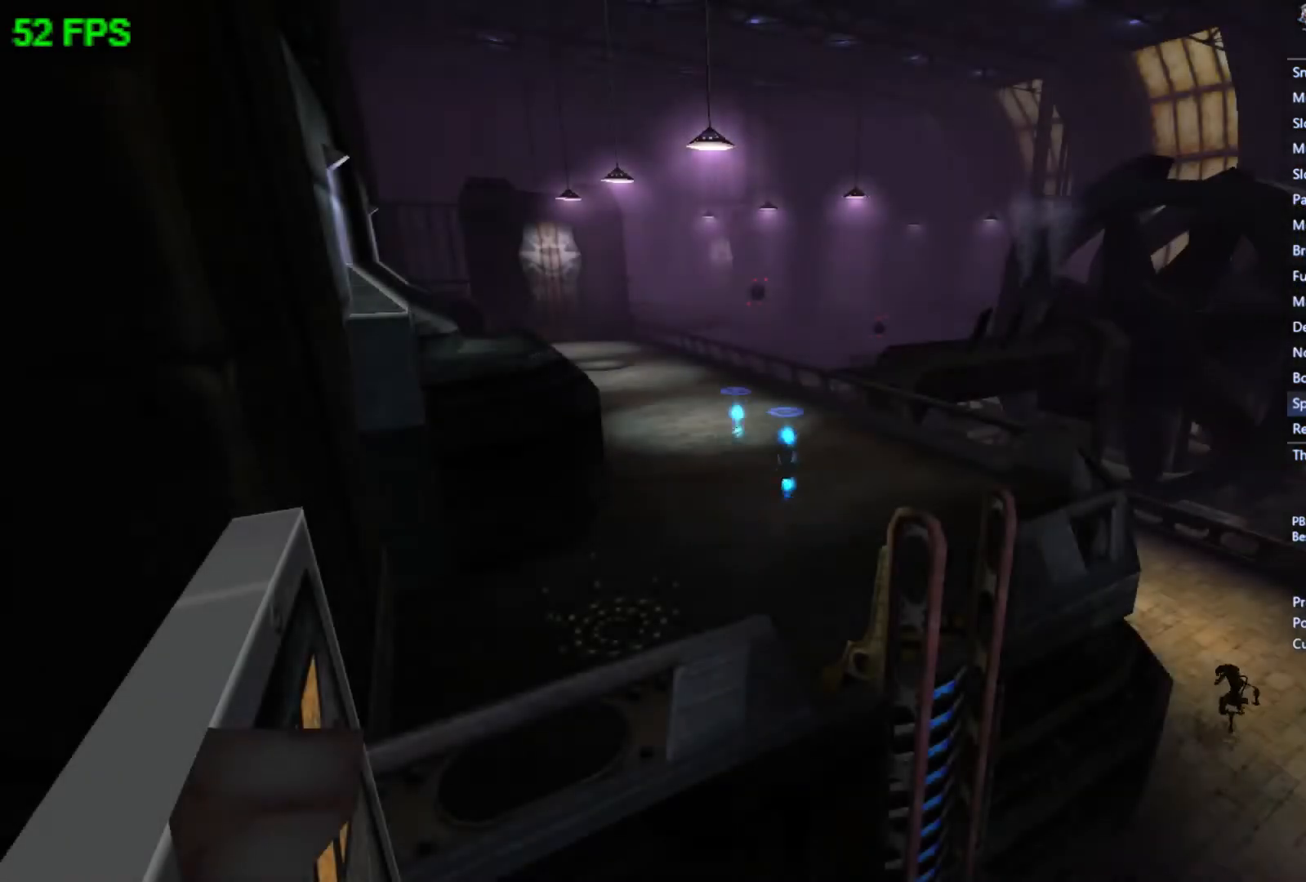
Gameplay with a controller (Xbox layout); each line is a JSON object with the inputs held at the frame after it. "events" lists button and stick changes between this image and that frame as [ms after this image, input, new state], when the widget could be followed in between. Not read: right_stick.
{"buttons": [], "left_stick": "right", "events": [[100, "left_stick", "right"]]}
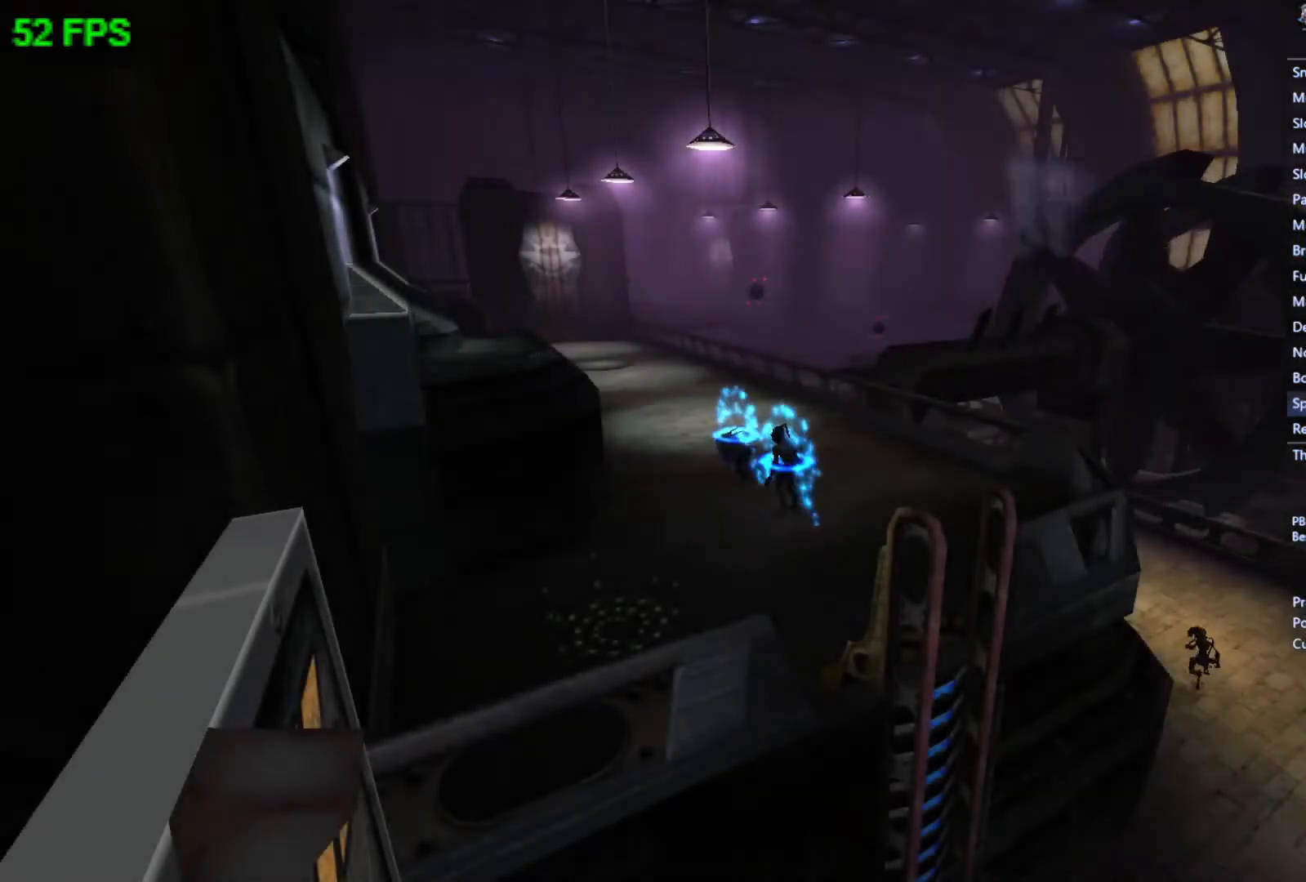
{"buttons": [], "left_stick": "right", "events": []}
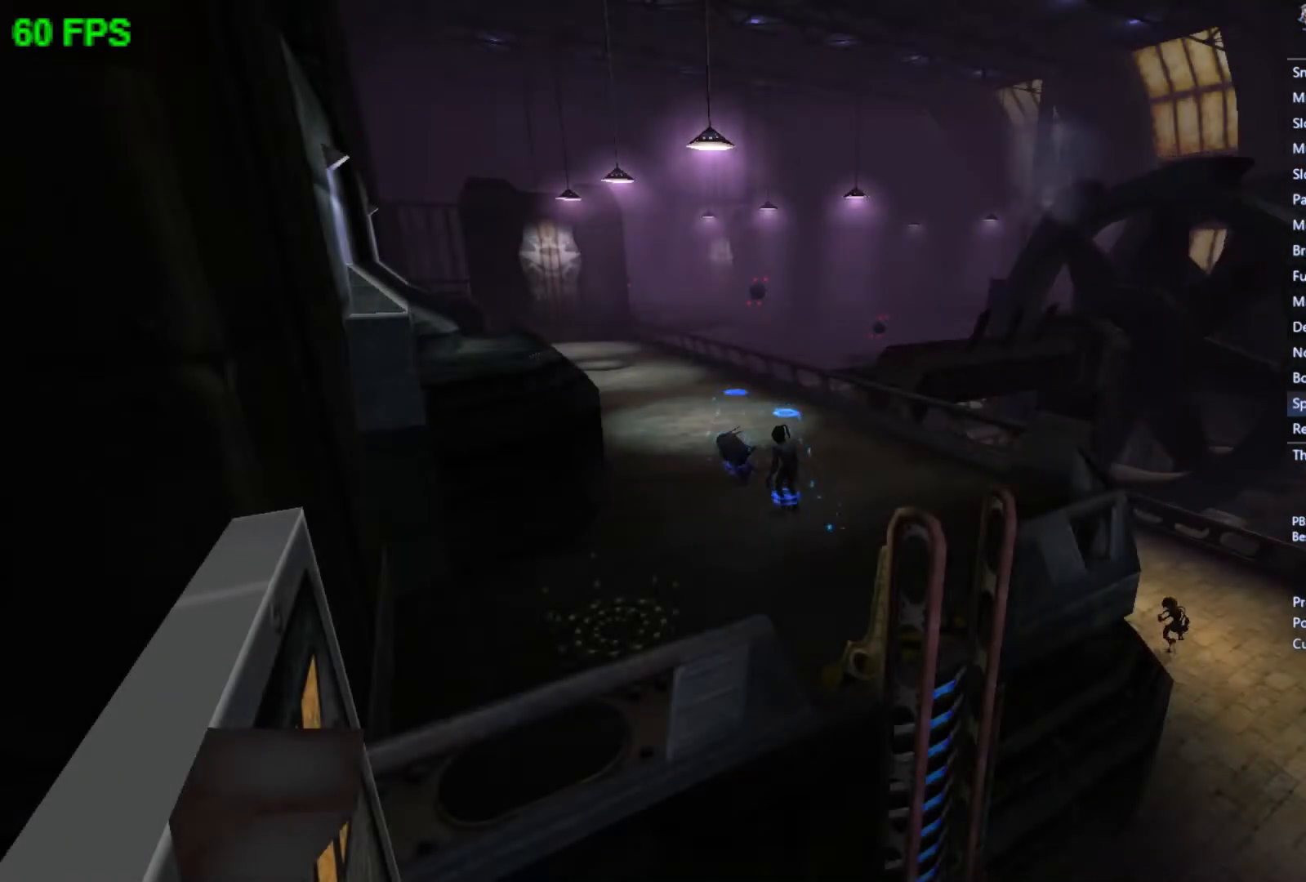
{"buttons": [], "left_stick": "right", "events": []}
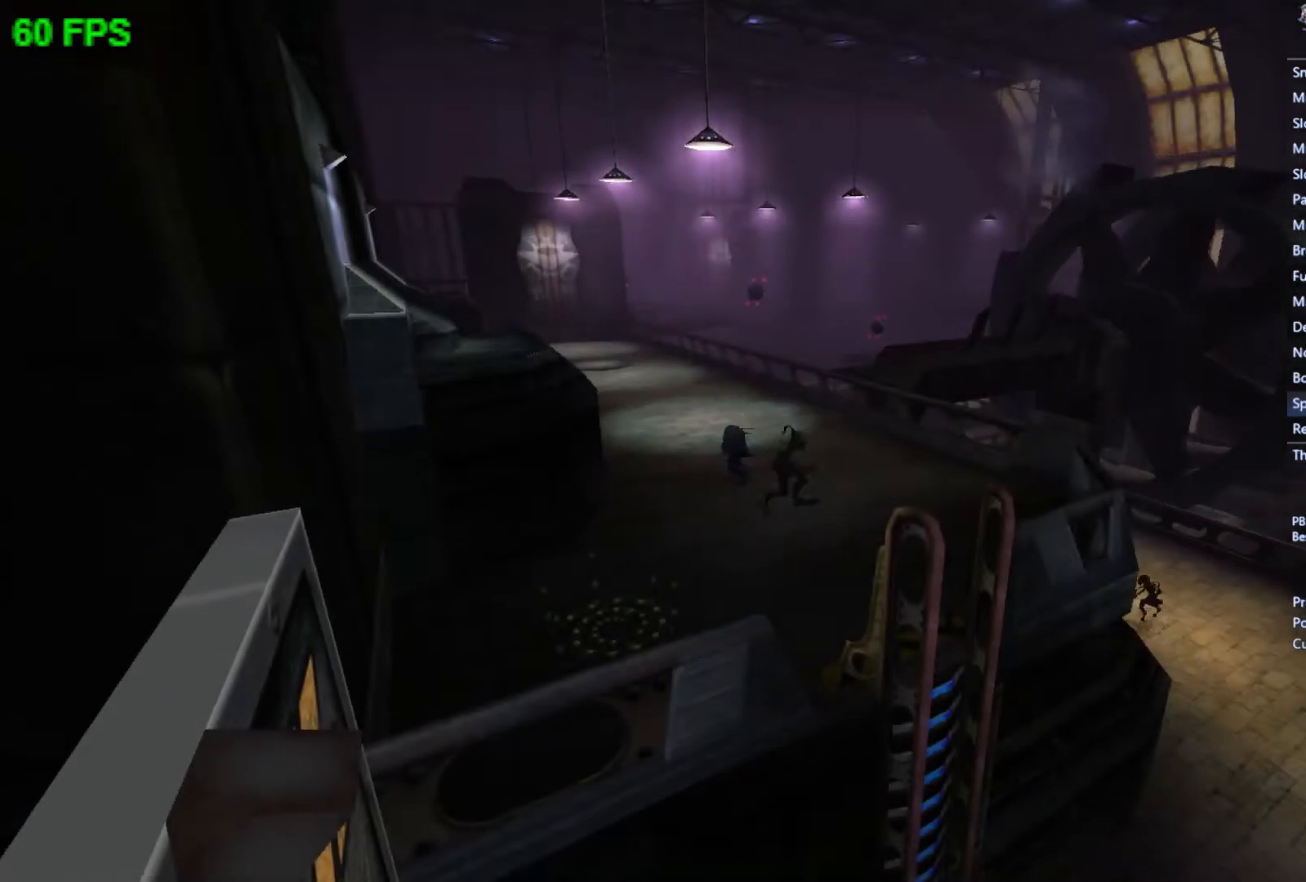
{"buttons": [], "left_stick": "center", "events": [[267, "A", "down"], [433, "A", "up"], [433, "left_stick", "center"]]}
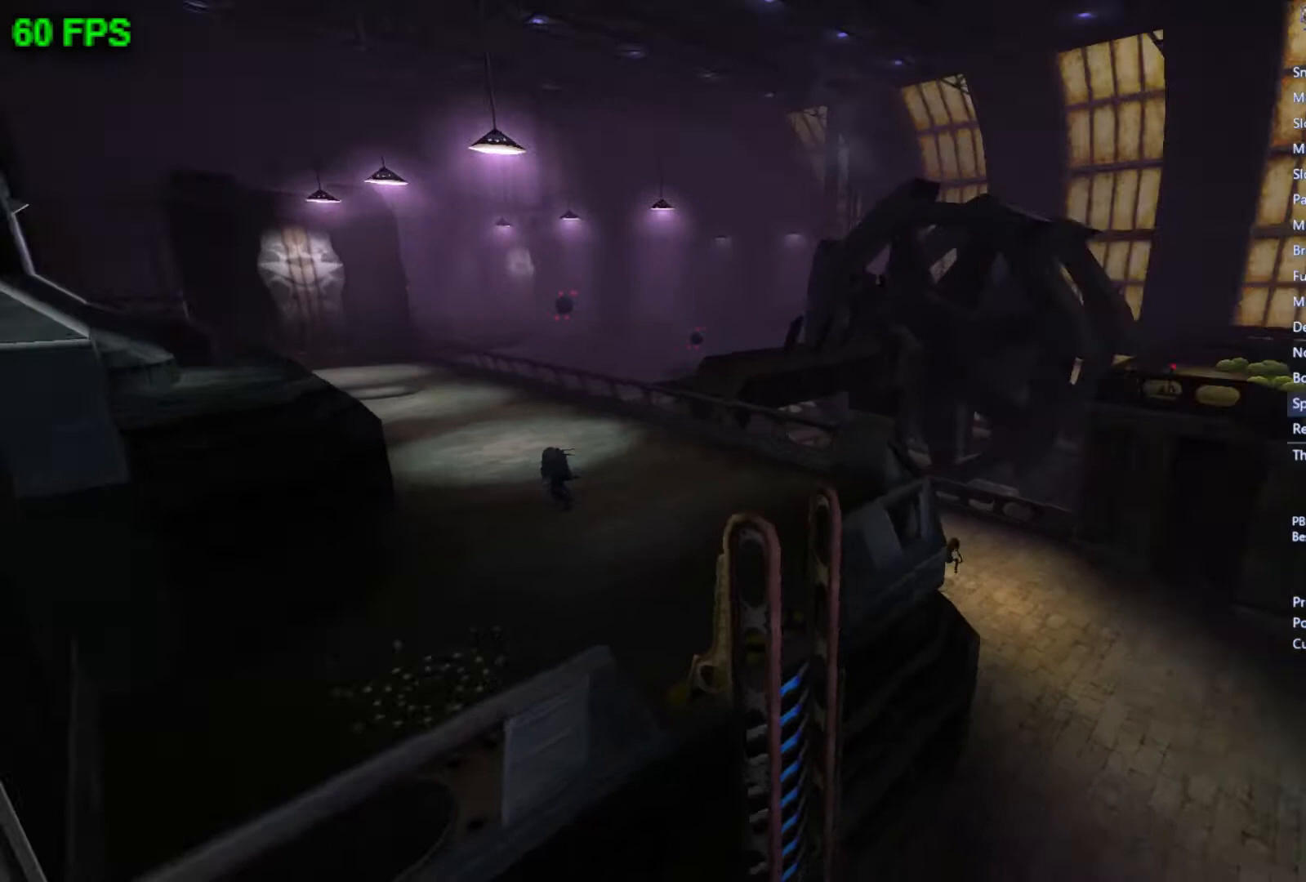
{"buttons": [], "left_stick": "down", "events": [[33, "R1", "down"], [100, "left_stick", "down"], [133, "R1", "up"]]}
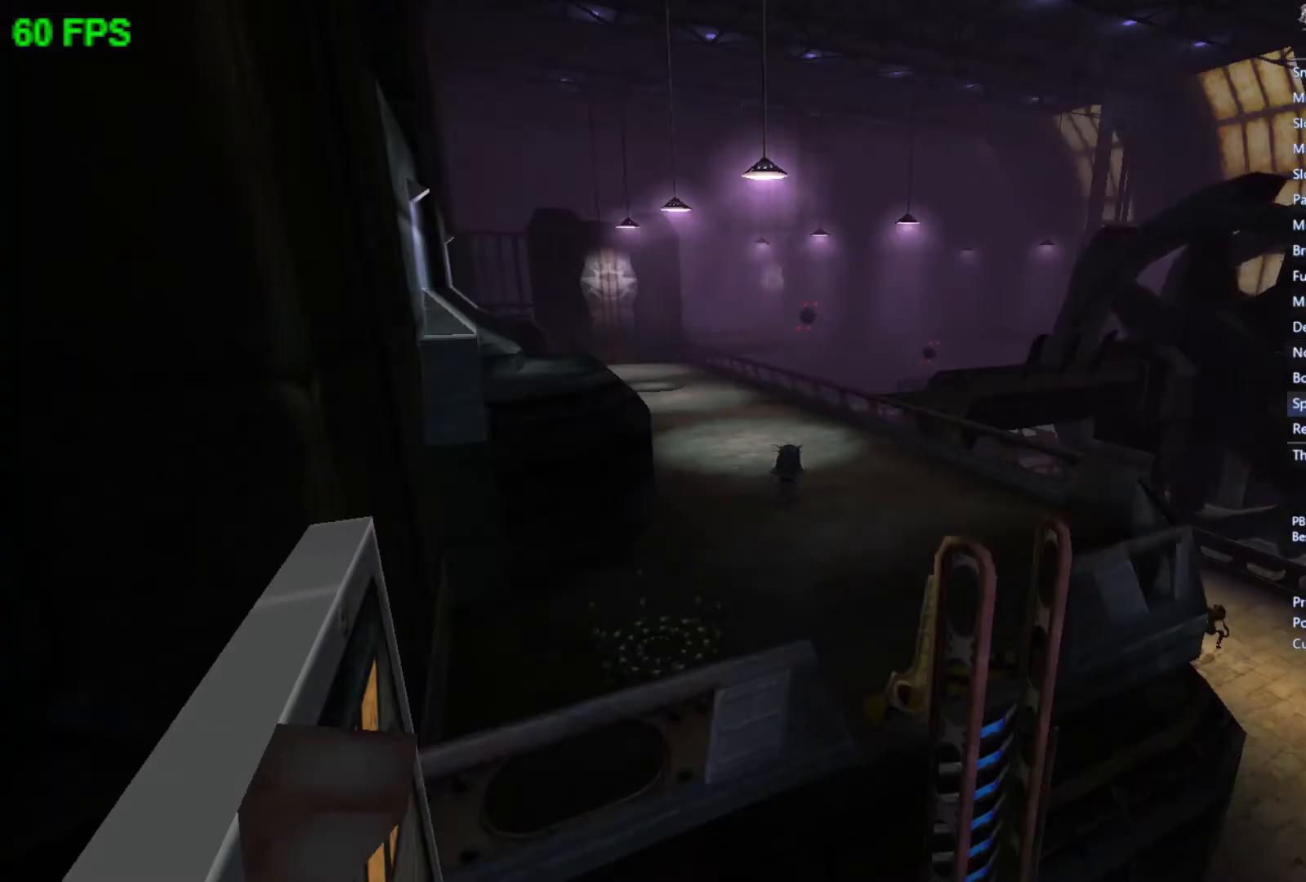
{"buttons": [], "left_stick": "down-left", "events": [[133, "left_stick", "down-left"]]}
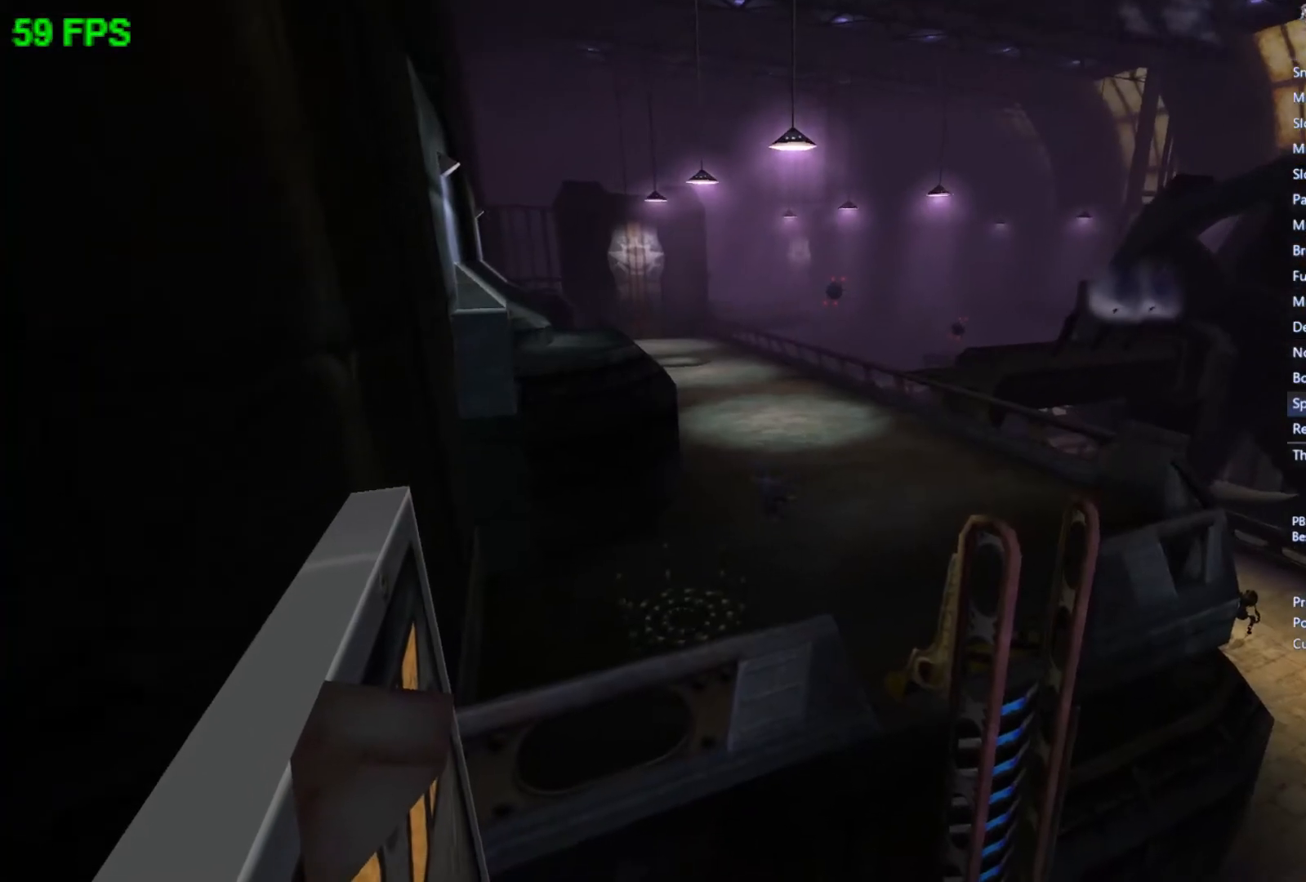
{"buttons": [], "left_stick": "up", "events": [[233, "left_stick", "center"], [267, "R1", "down"], [367, "R1", "up"], [400, "left_stick", "up"]]}
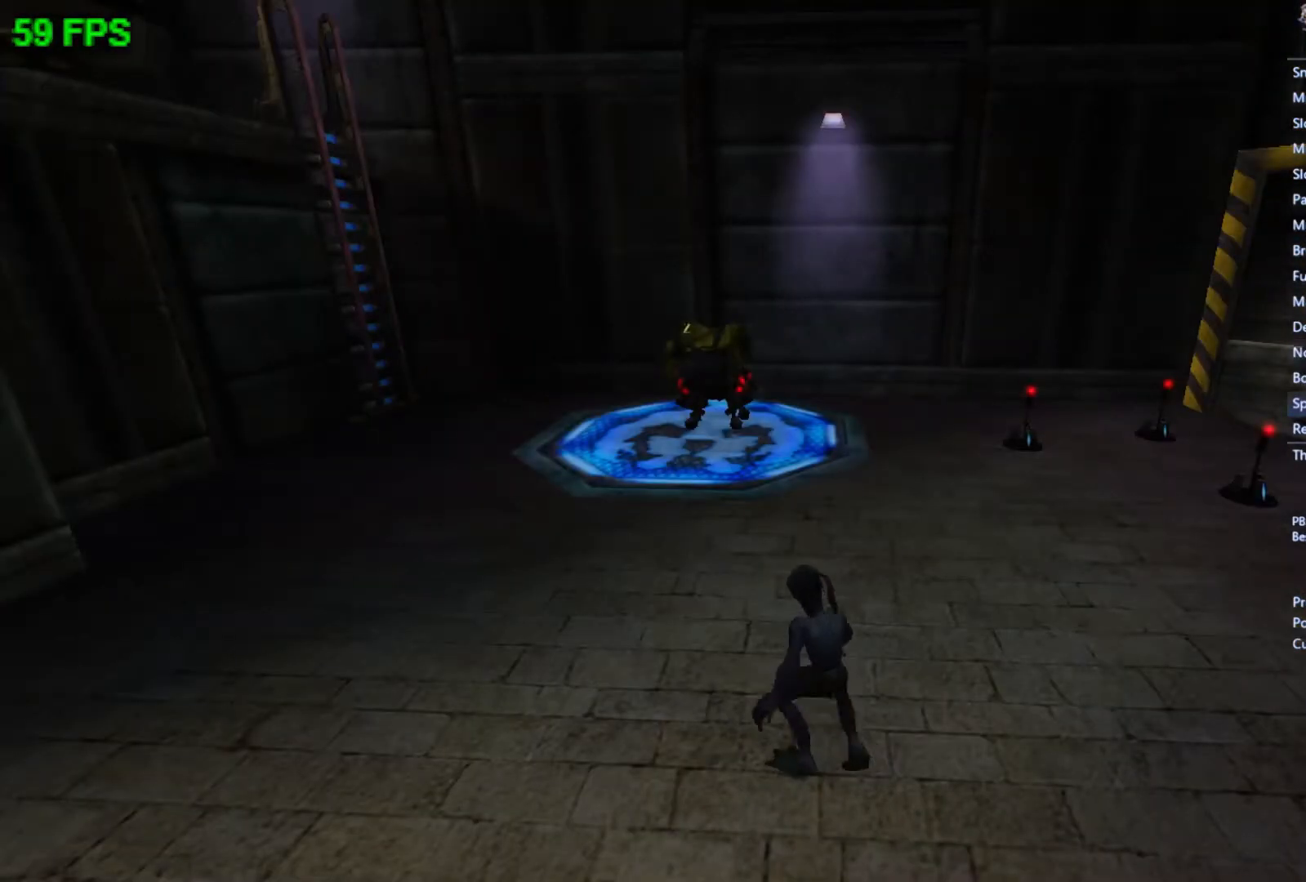
{"buttons": ["A"], "left_stick": "up", "events": [[433, "A", "down"]]}
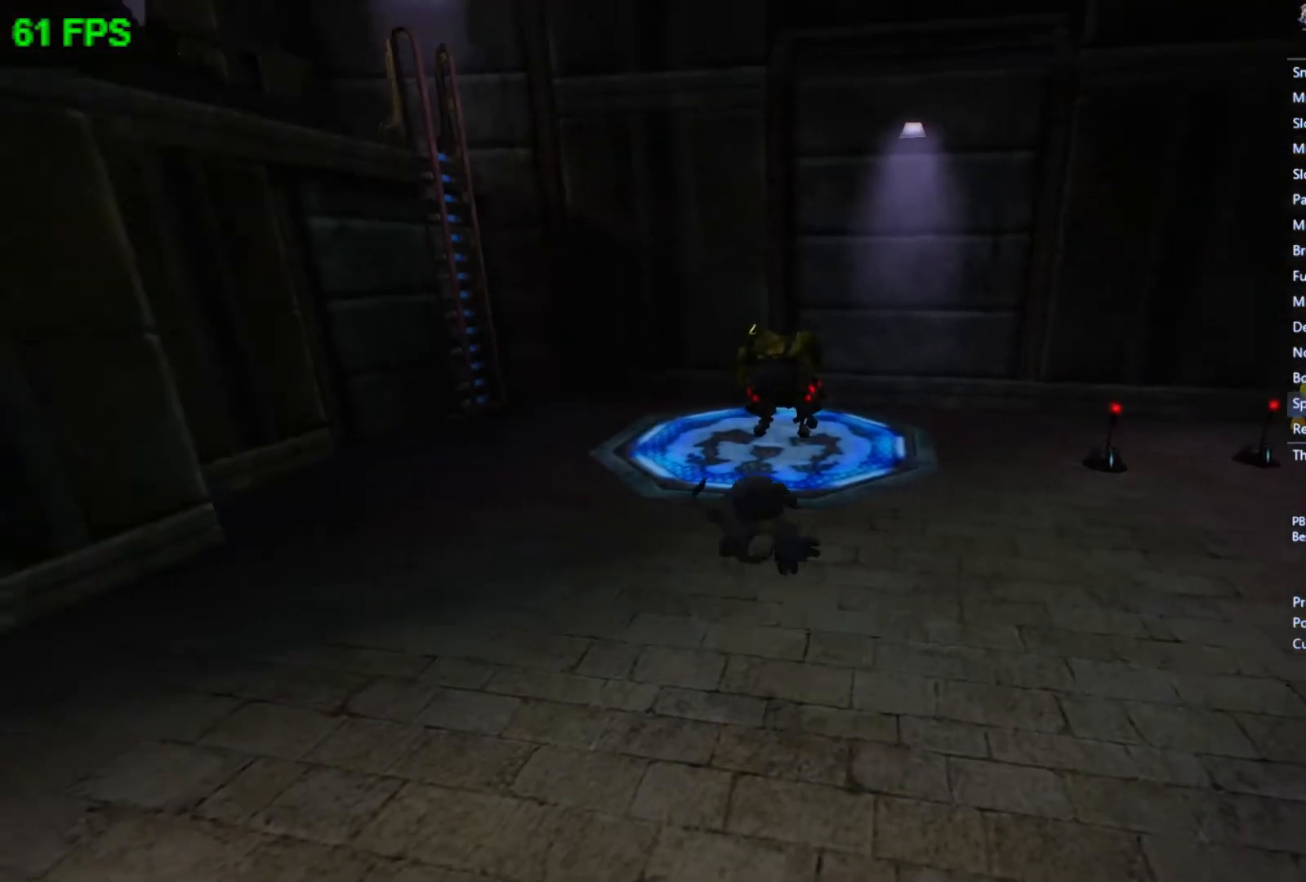
{"buttons": [], "left_stick": "up", "events": [[200, "A", "up"]]}
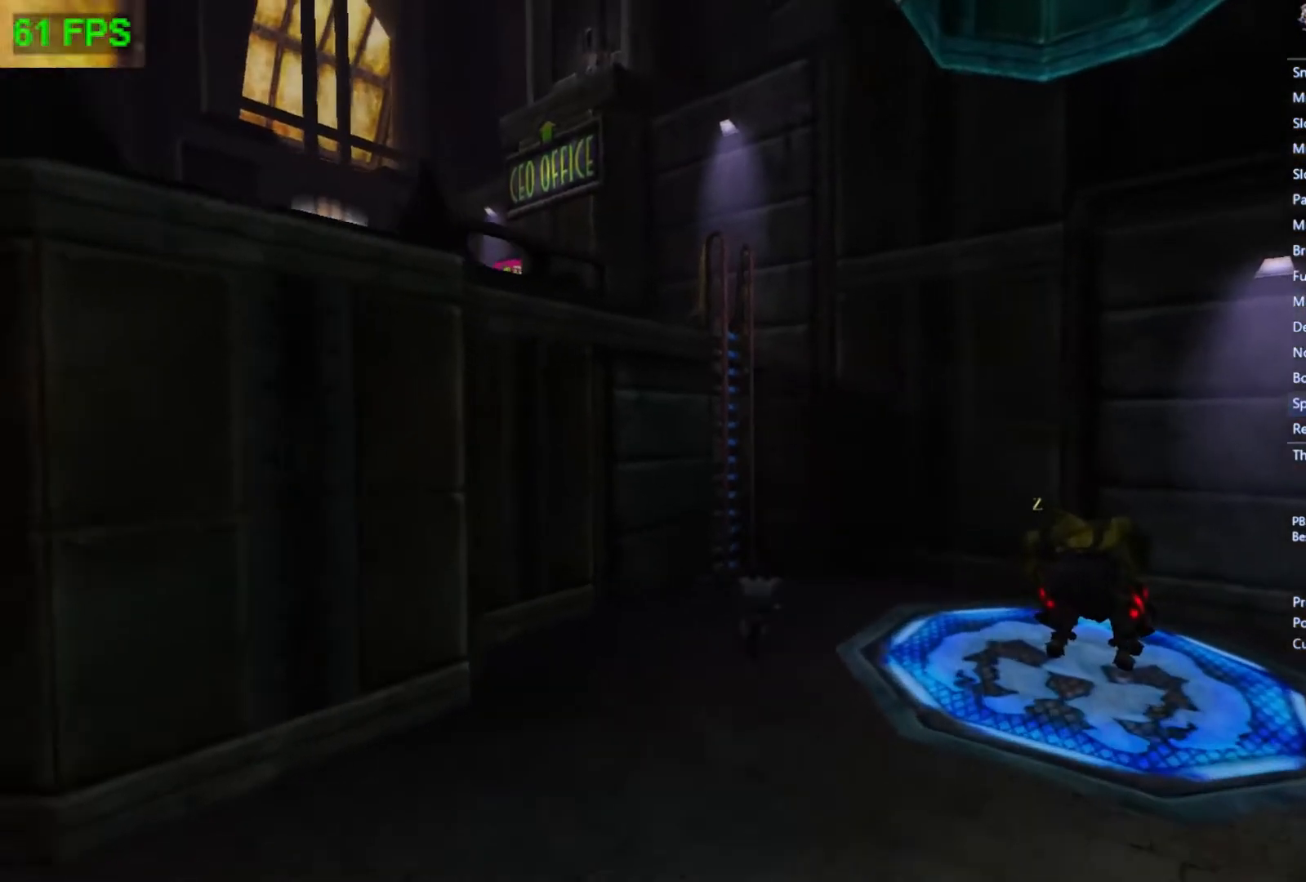
{"buttons": [], "left_stick": "up", "events": []}
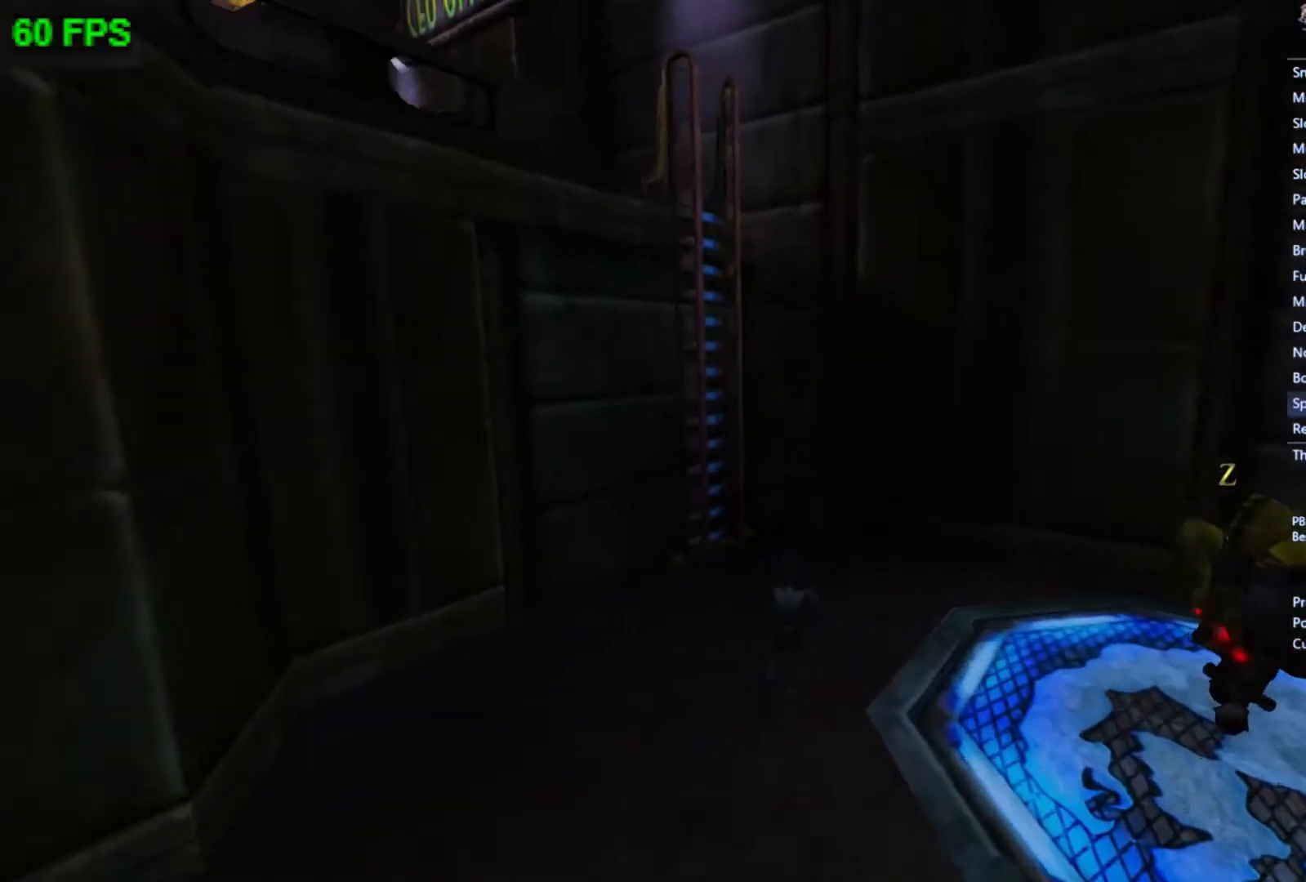
{"buttons": ["A"], "left_stick": "center", "events": [[433, "left_stick", "center"], [467, "A", "down"]]}
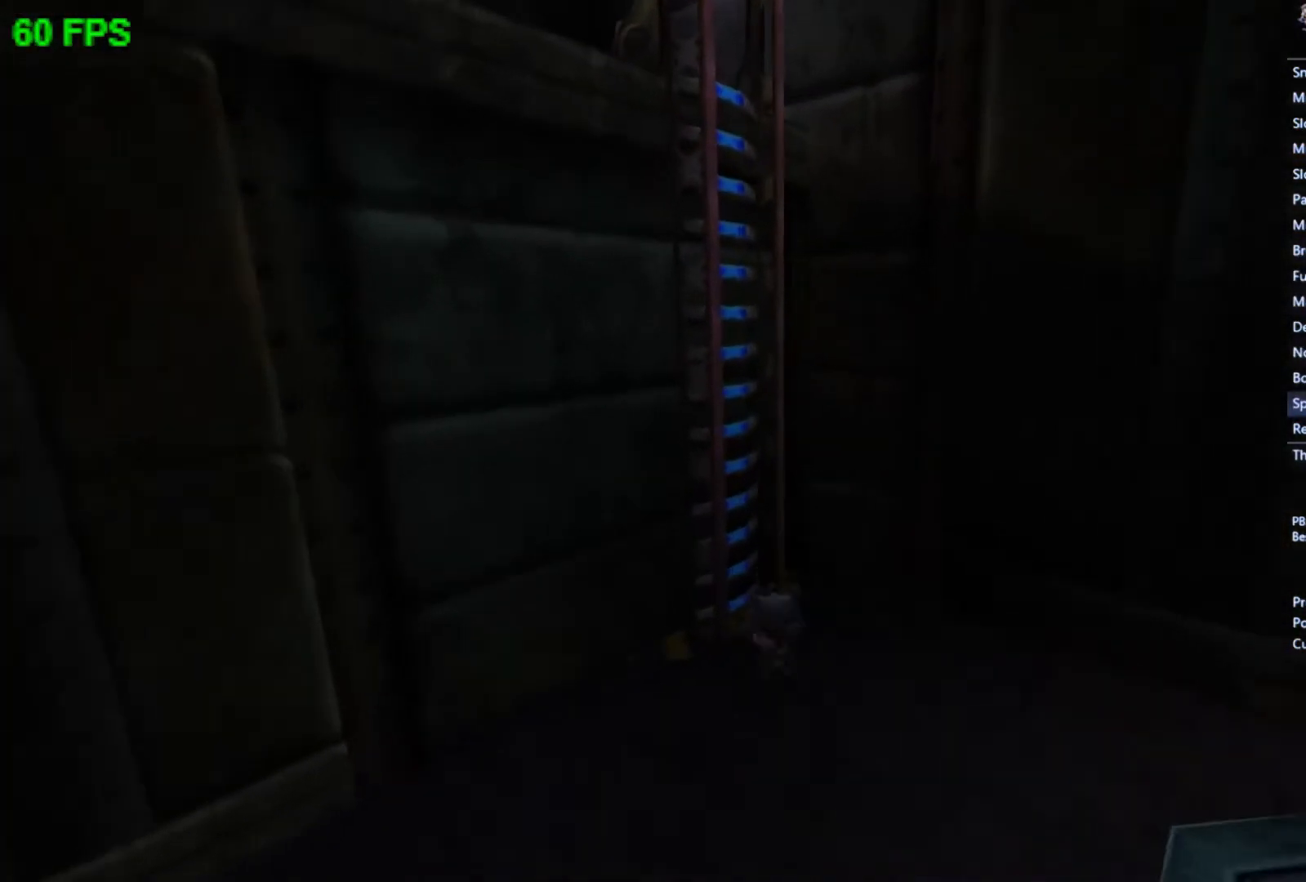
{"buttons": ["A"], "left_stick": "up-left", "events": [[100, "left_stick", "up-left"]]}
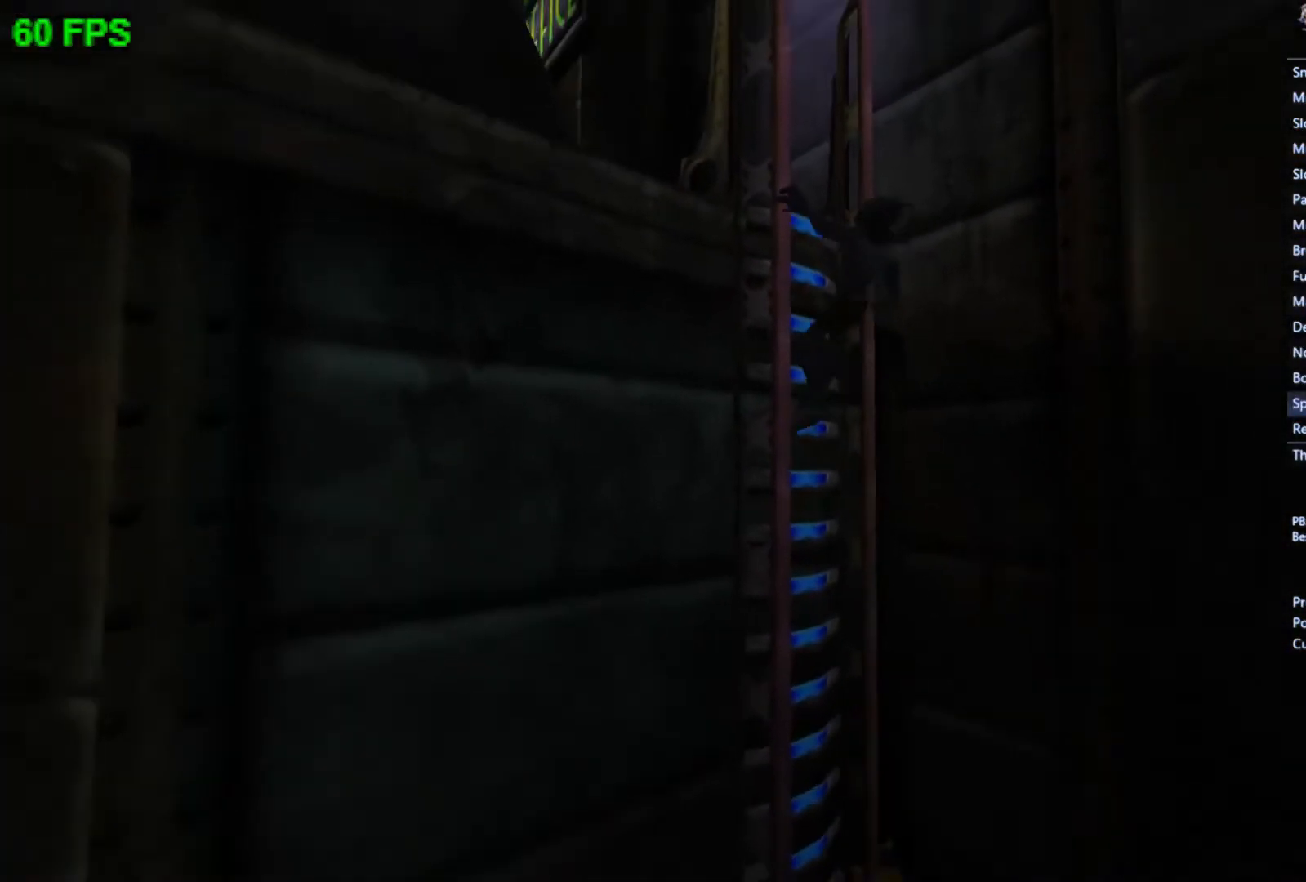
{"buttons": [], "left_stick": "up-left", "events": [[67, "A", "up"]]}
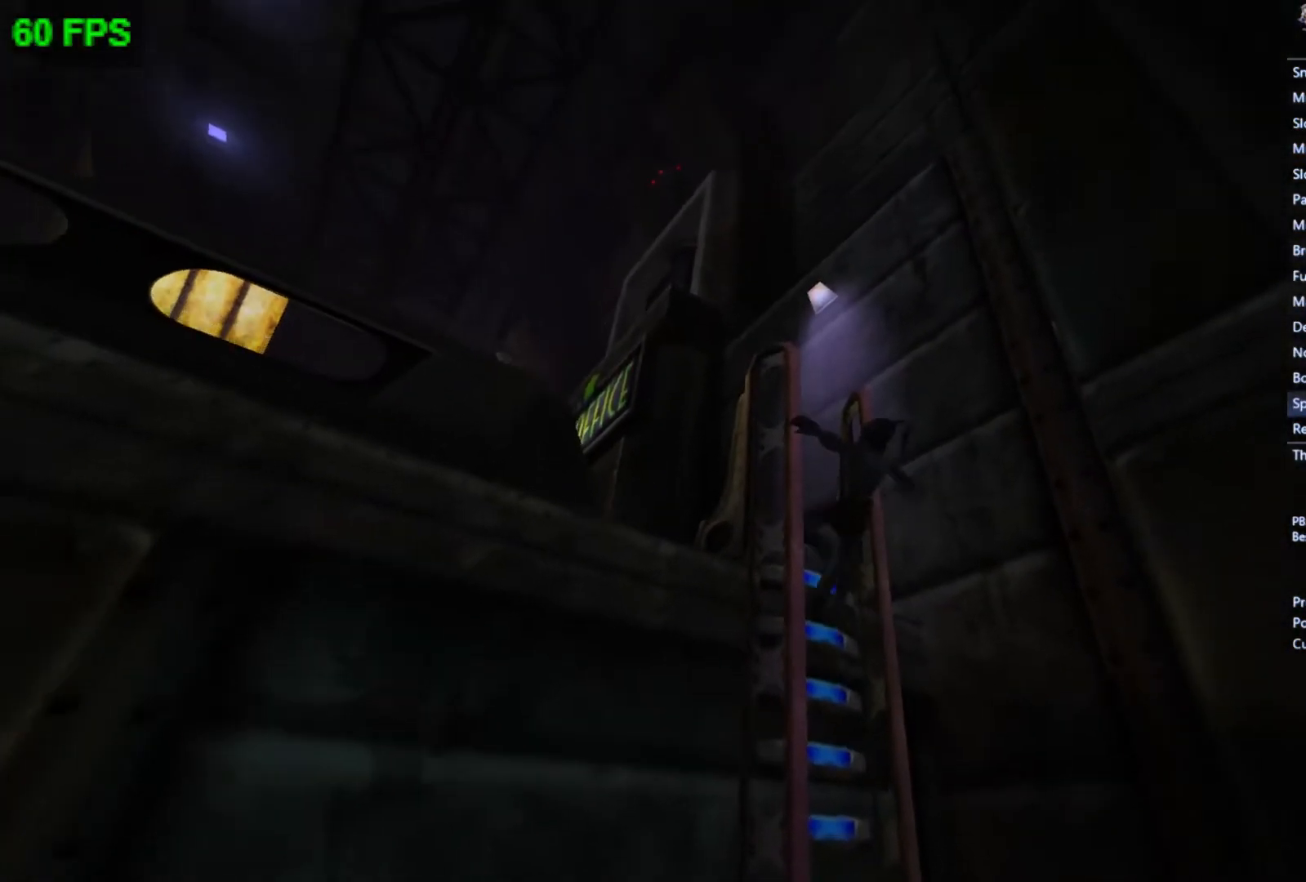
{"buttons": [], "left_stick": "left", "events": [[433, "left_stick", "left"]]}
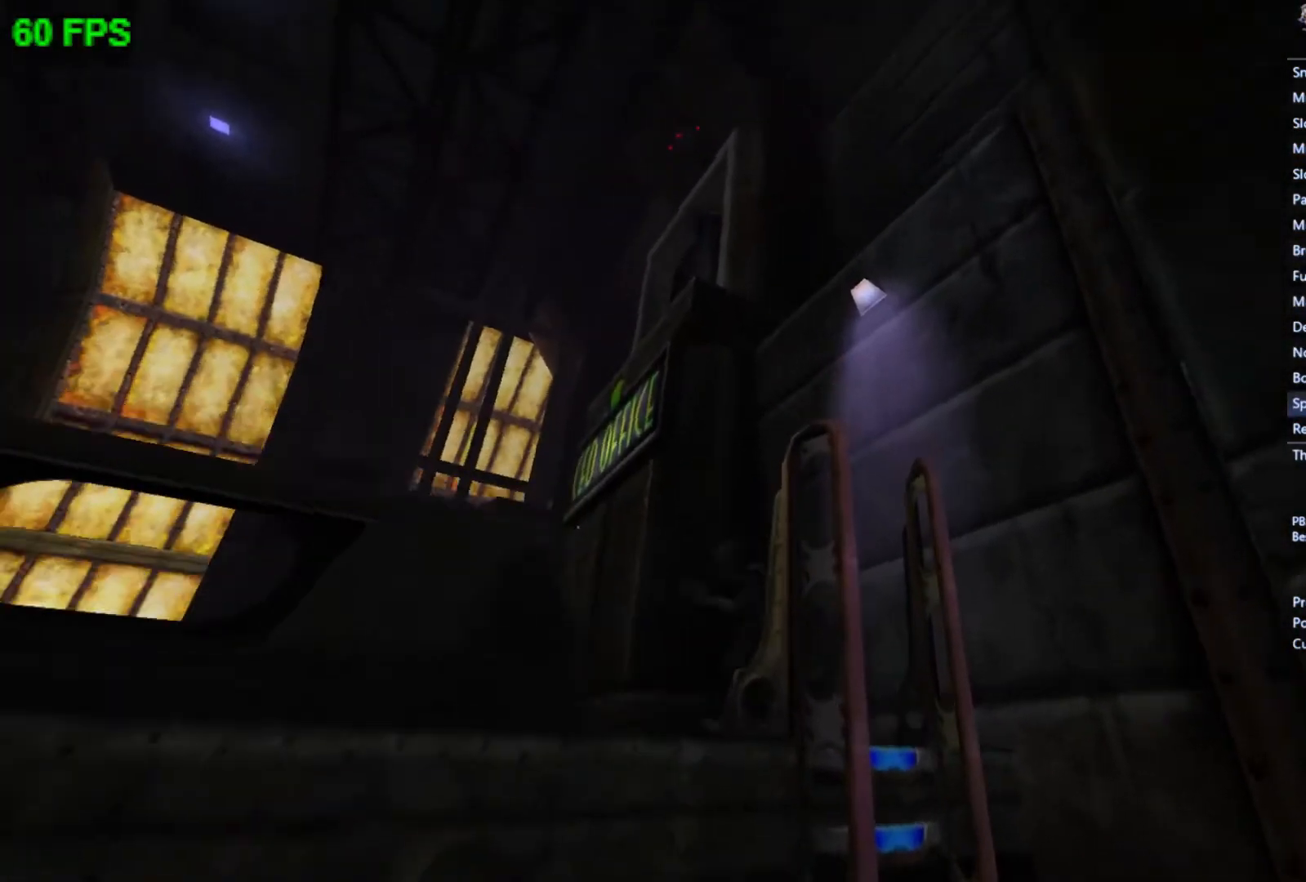
{"buttons": [], "left_stick": "left", "events": [[33, "A", "down"], [300, "A", "up"]]}
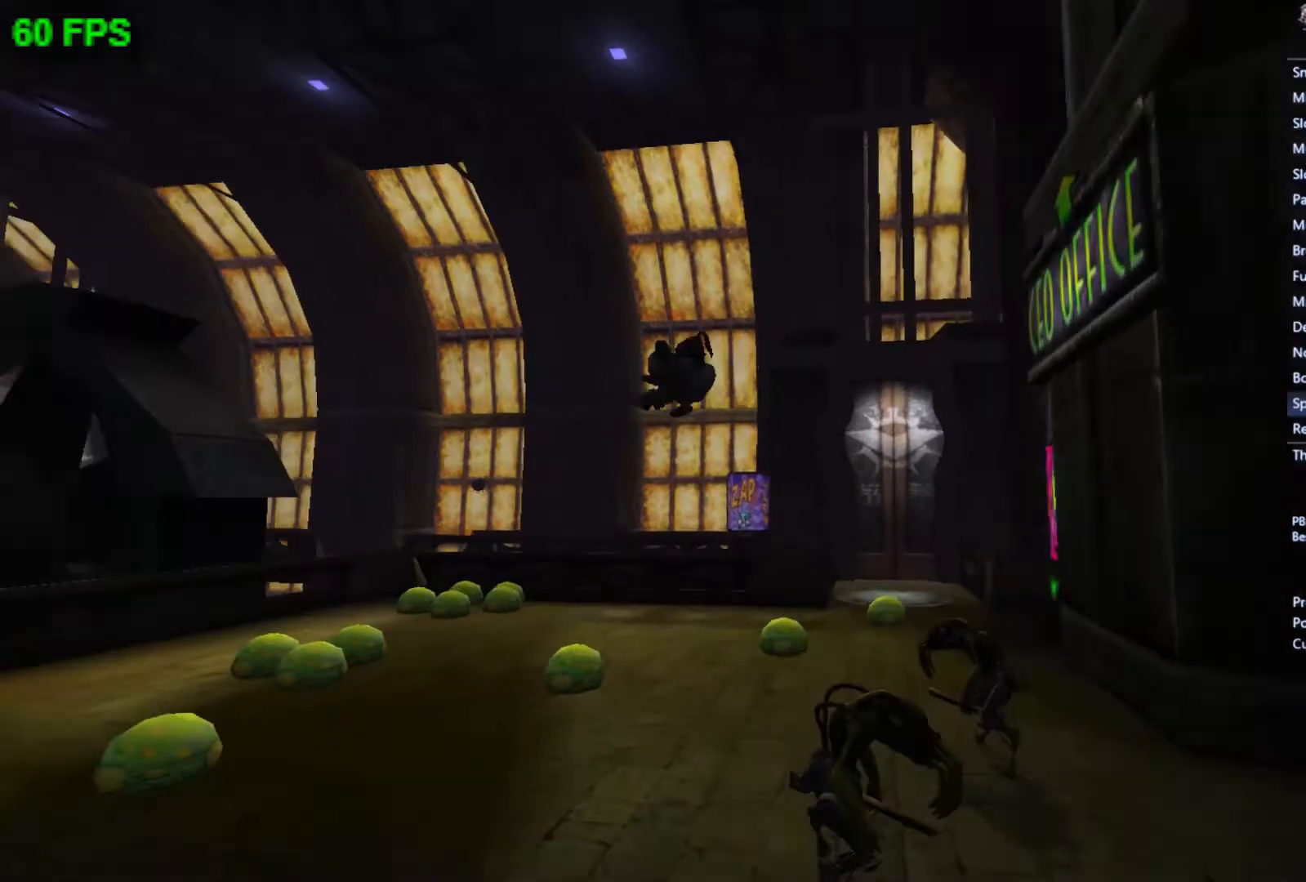
{"buttons": [], "left_stick": "up", "events": [[100, "left_stick", "up-left"], [367, "left_stick", "up"]]}
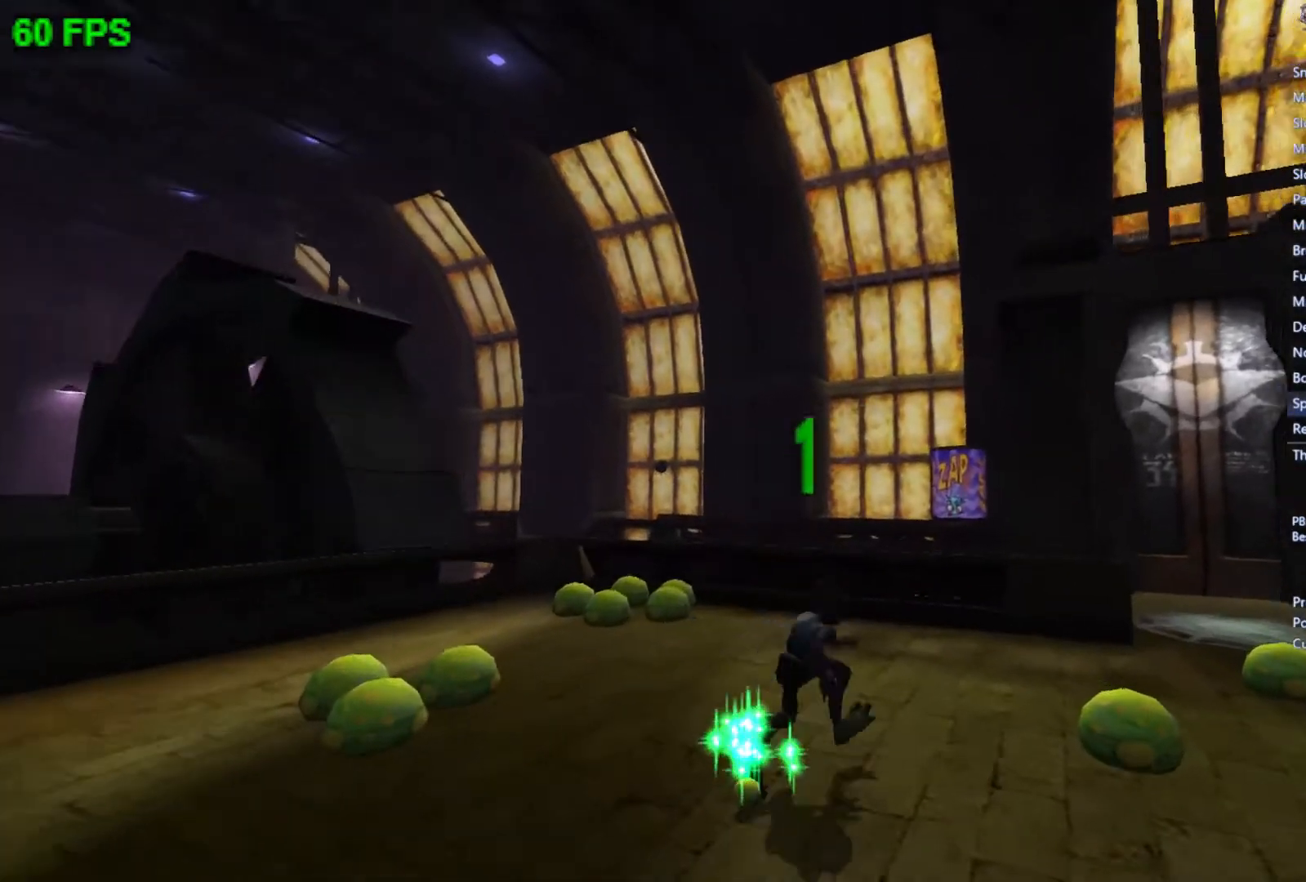
{"buttons": ["A"], "left_stick": "down-right", "events": [[33, "left_stick", "up-right"], [400, "left_stick", "down-right"], [467, "A", "down"]]}
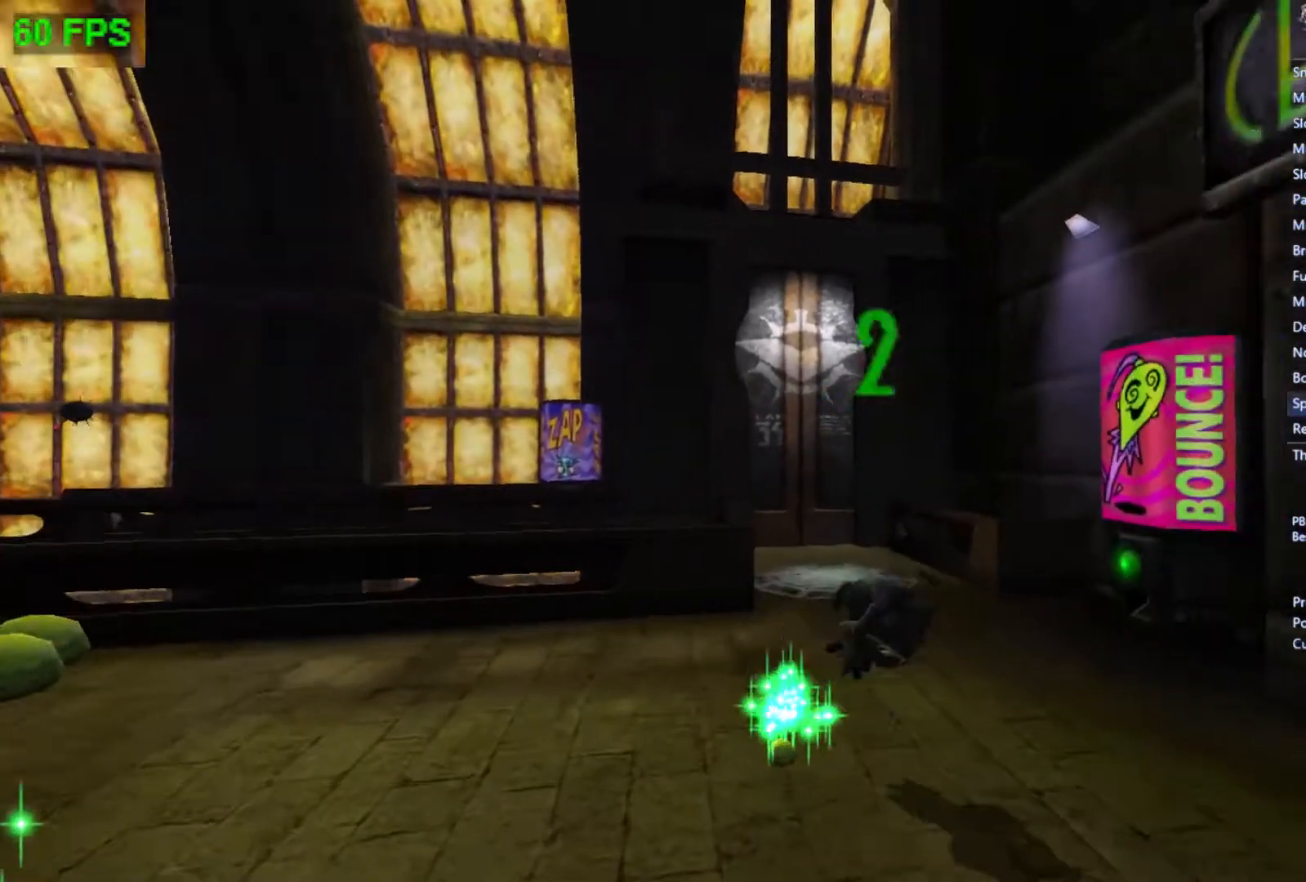
{"buttons": [], "left_stick": "down-right", "events": [[167, "A", "up"]]}
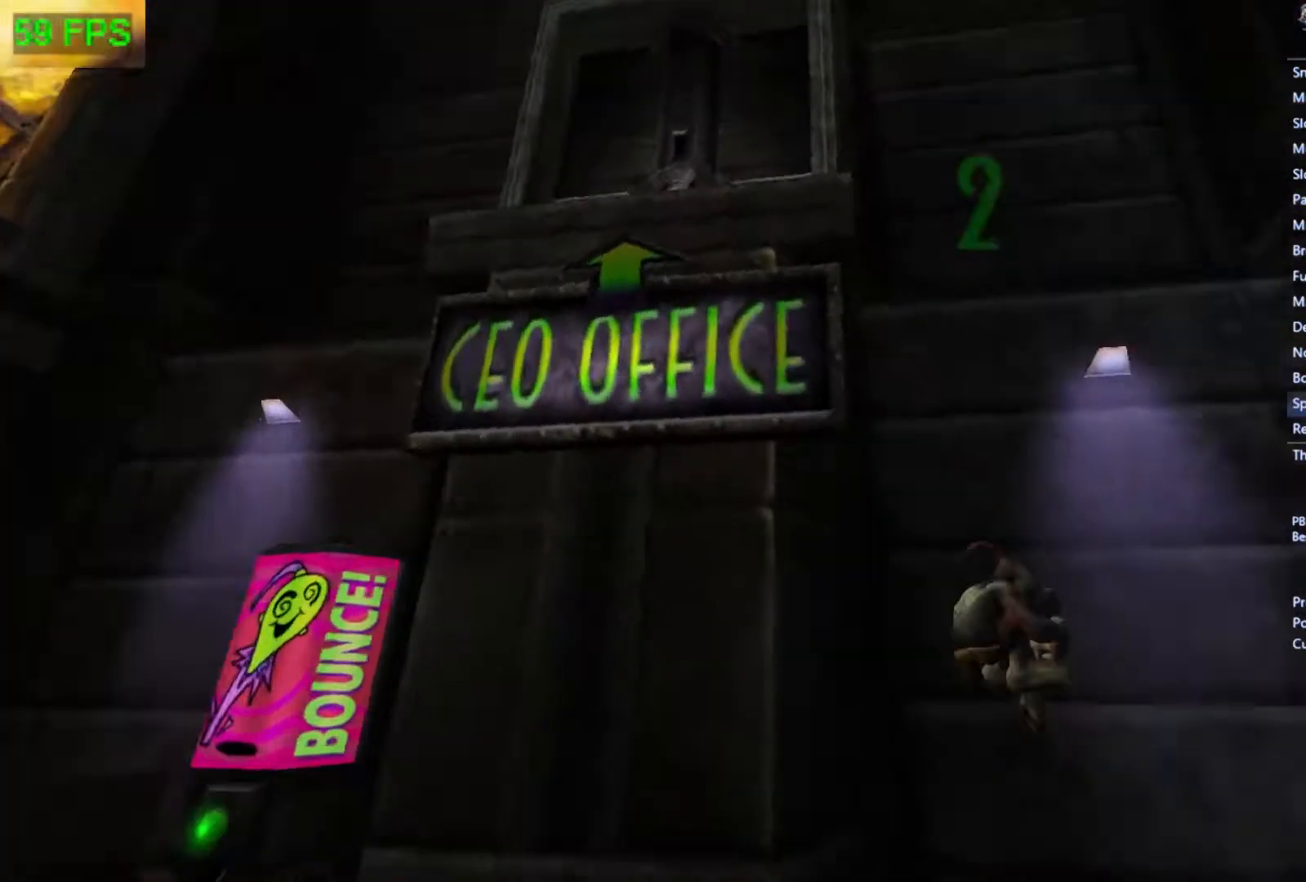
{"buttons": [], "left_stick": "up", "events": [[167, "left_stick", "up-right"], [233, "left_stick", "up"]]}
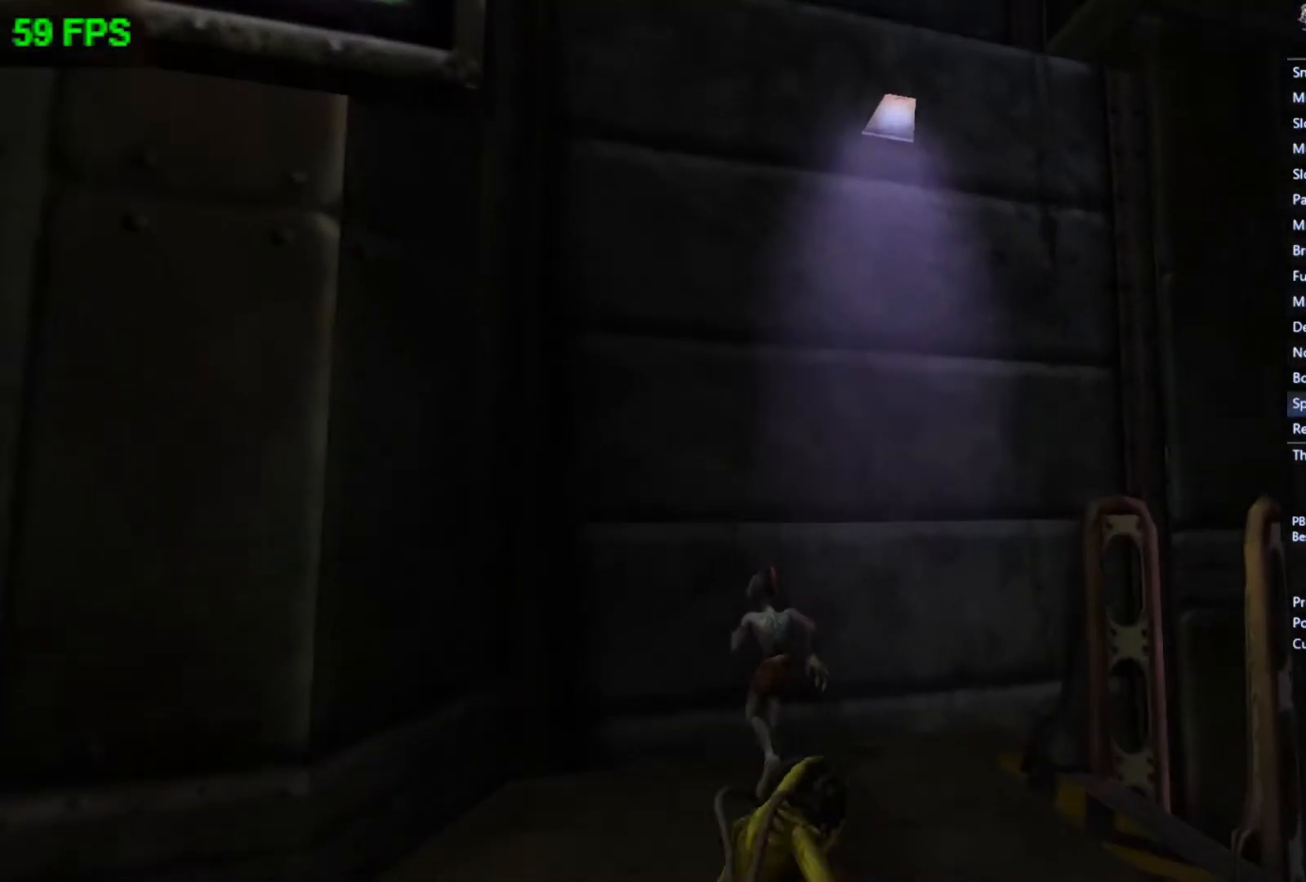
{"buttons": ["START"], "left_stick": "up", "events": [[100, "left_stick", "center"], [167, "A", "down"], [333, "A", "up"], [367, "left_stick", "up"], [467, "START", "down"]]}
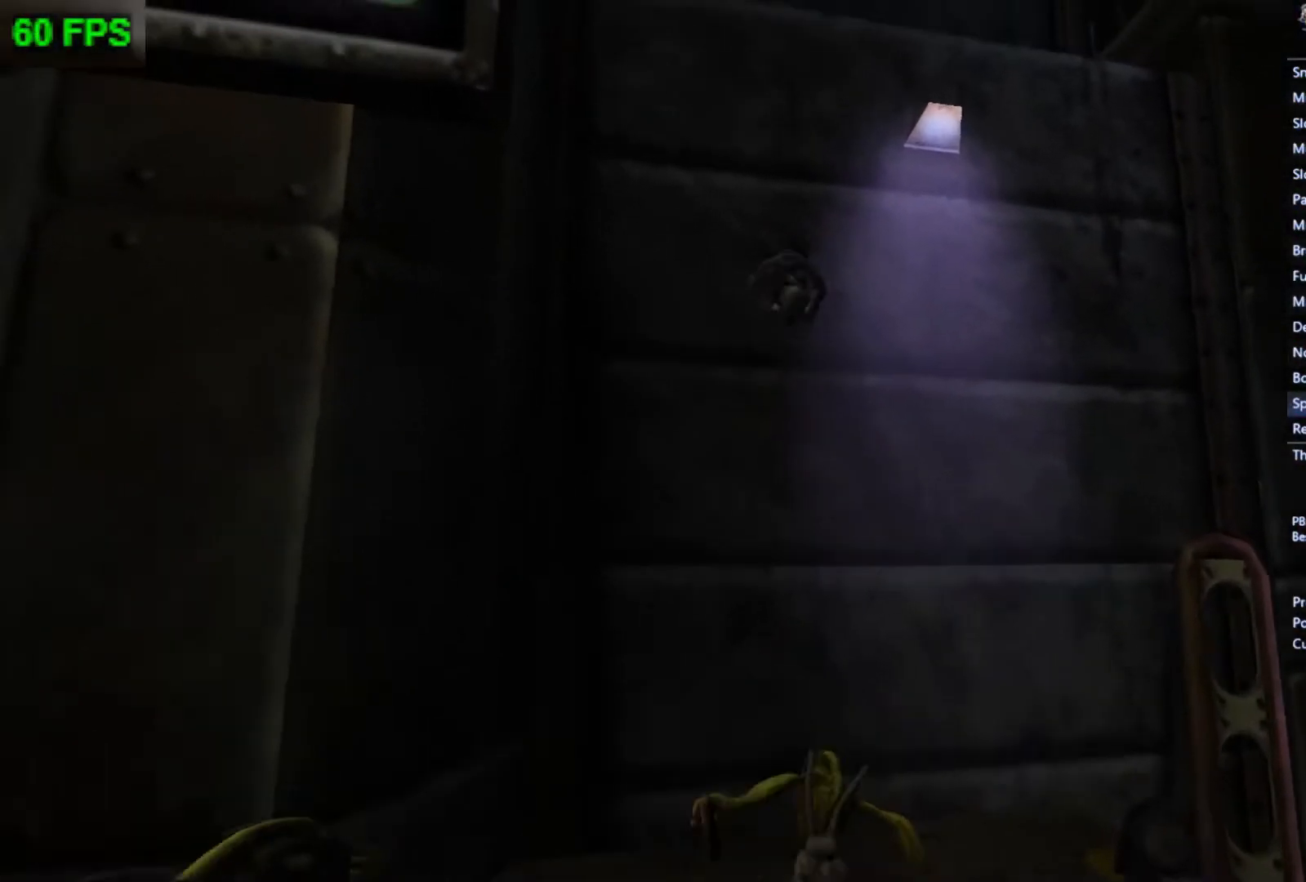
{"buttons": [], "left_stick": "center", "events": [[33, "left_stick", "center"], [100, "START", "up"]]}
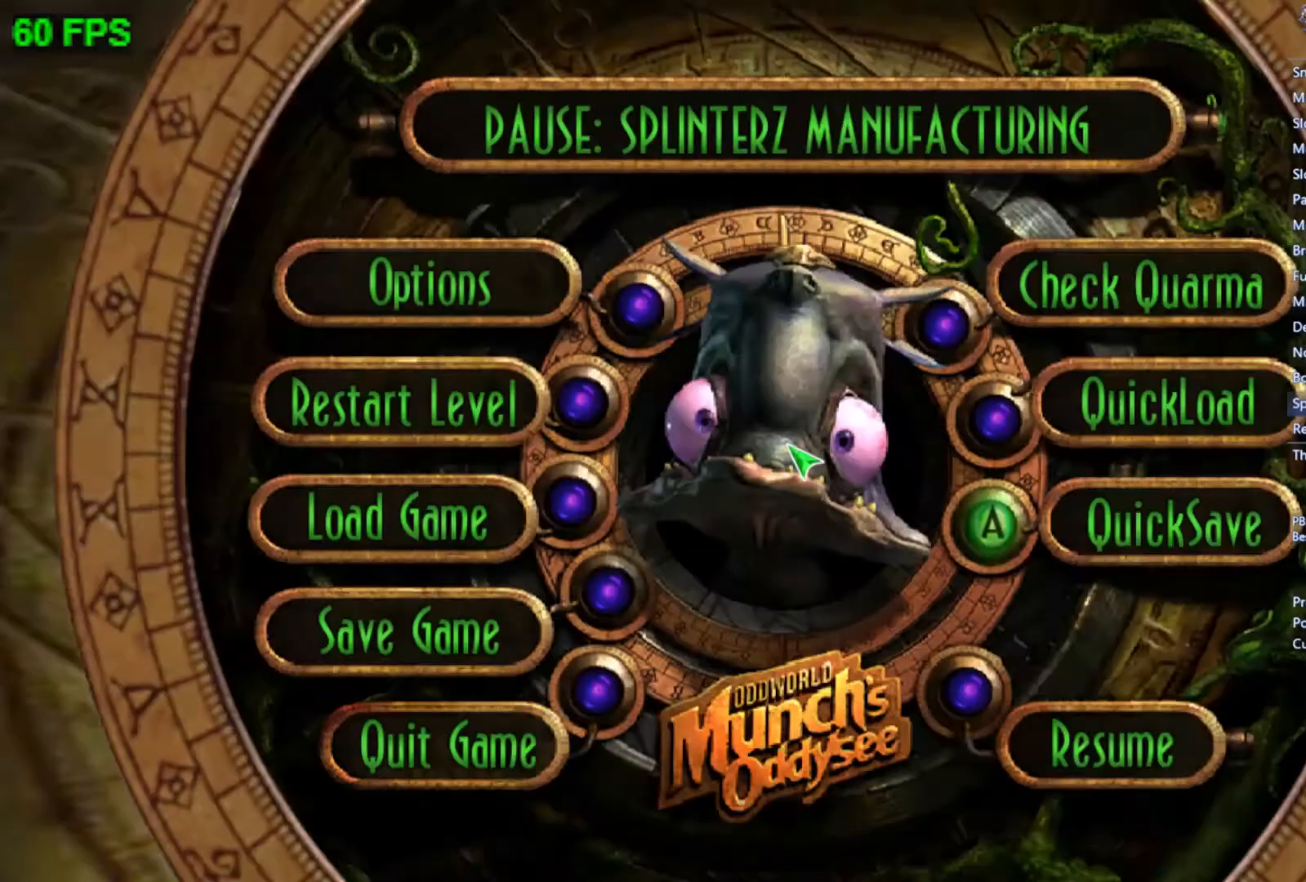
{"buttons": [], "left_stick": "up-left", "events": [[100, "B", "down"], [167, "B", "up"], [367, "left_stick", "up-left"]]}
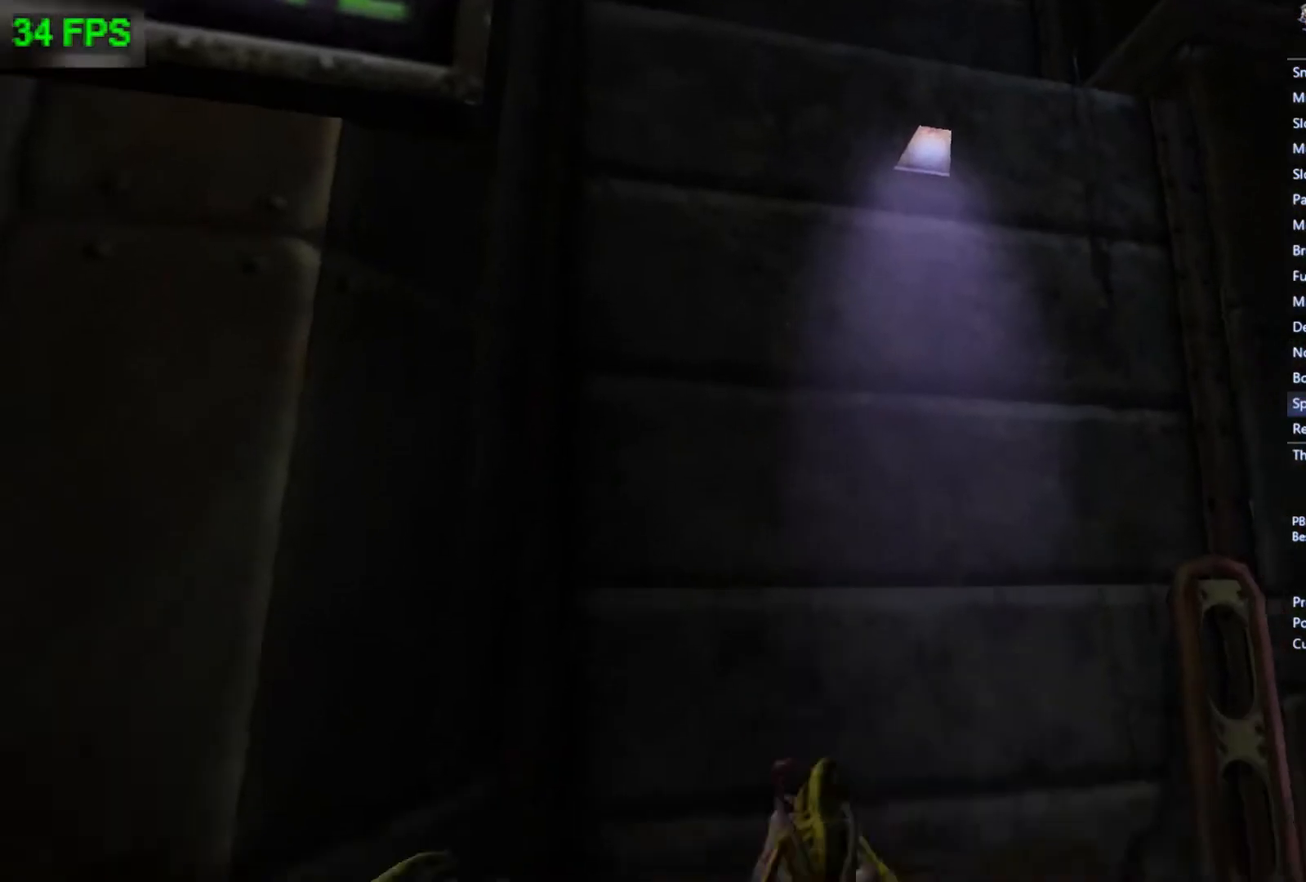
{"buttons": [], "left_stick": "up", "events": [[233, "left_stick", "up"]]}
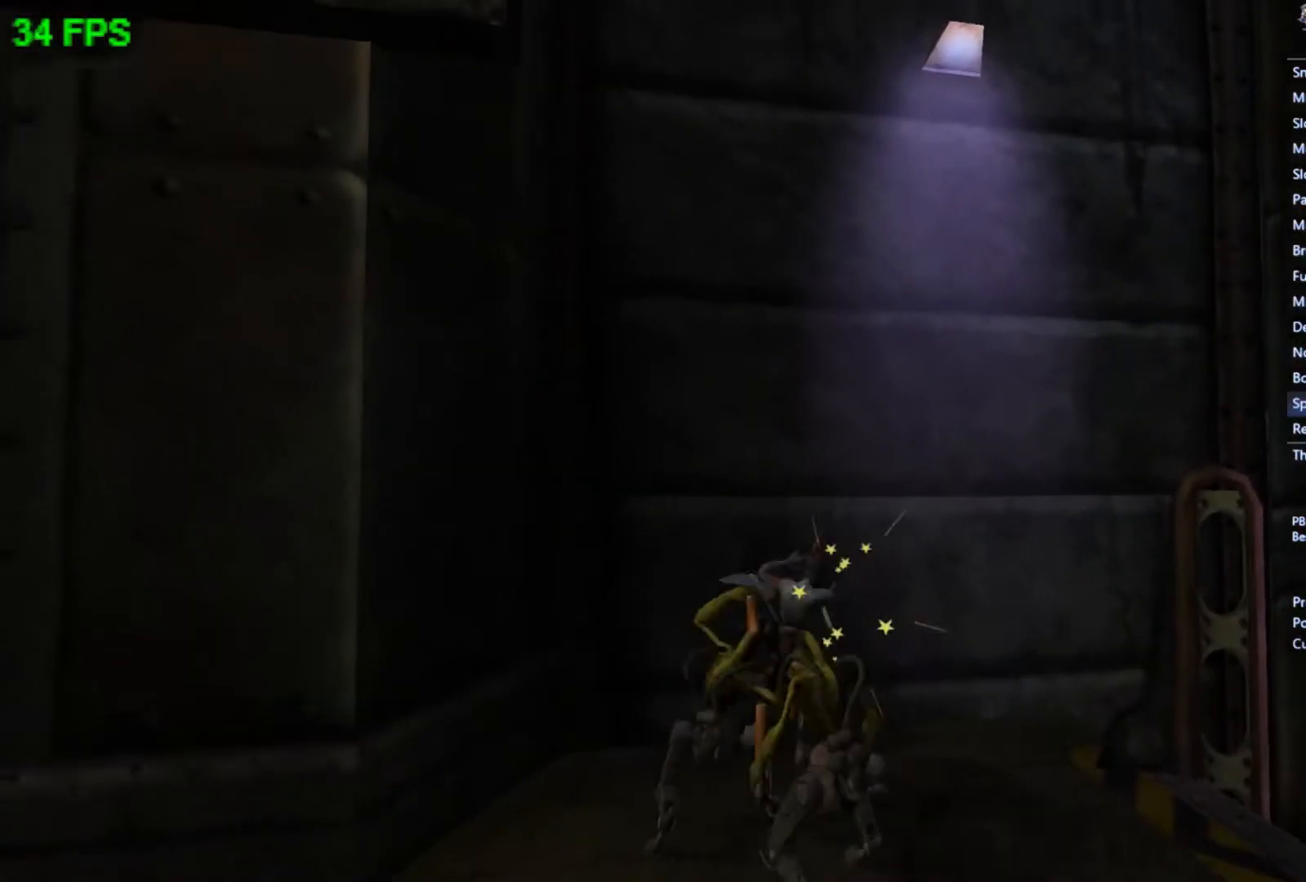
{"buttons": ["START"], "left_stick": "center", "events": [[33, "left_stick", "center"], [100, "A", "down"], [267, "A", "up"], [333, "left_stick", "up"], [400, "START", "down"], [500, "left_stick", "center"]]}
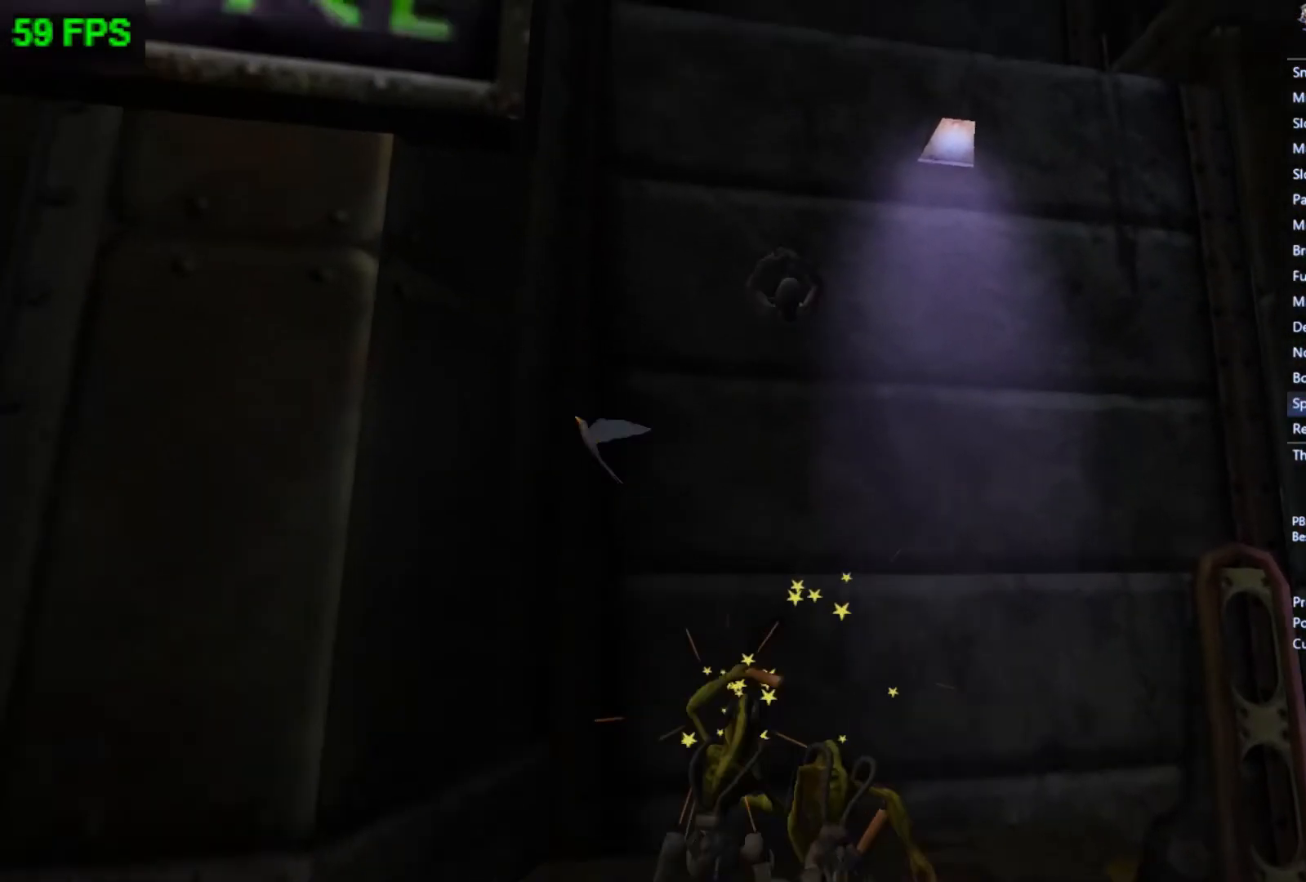
{"buttons": [], "left_stick": "center", "events": [[33, "START", "up"]]}
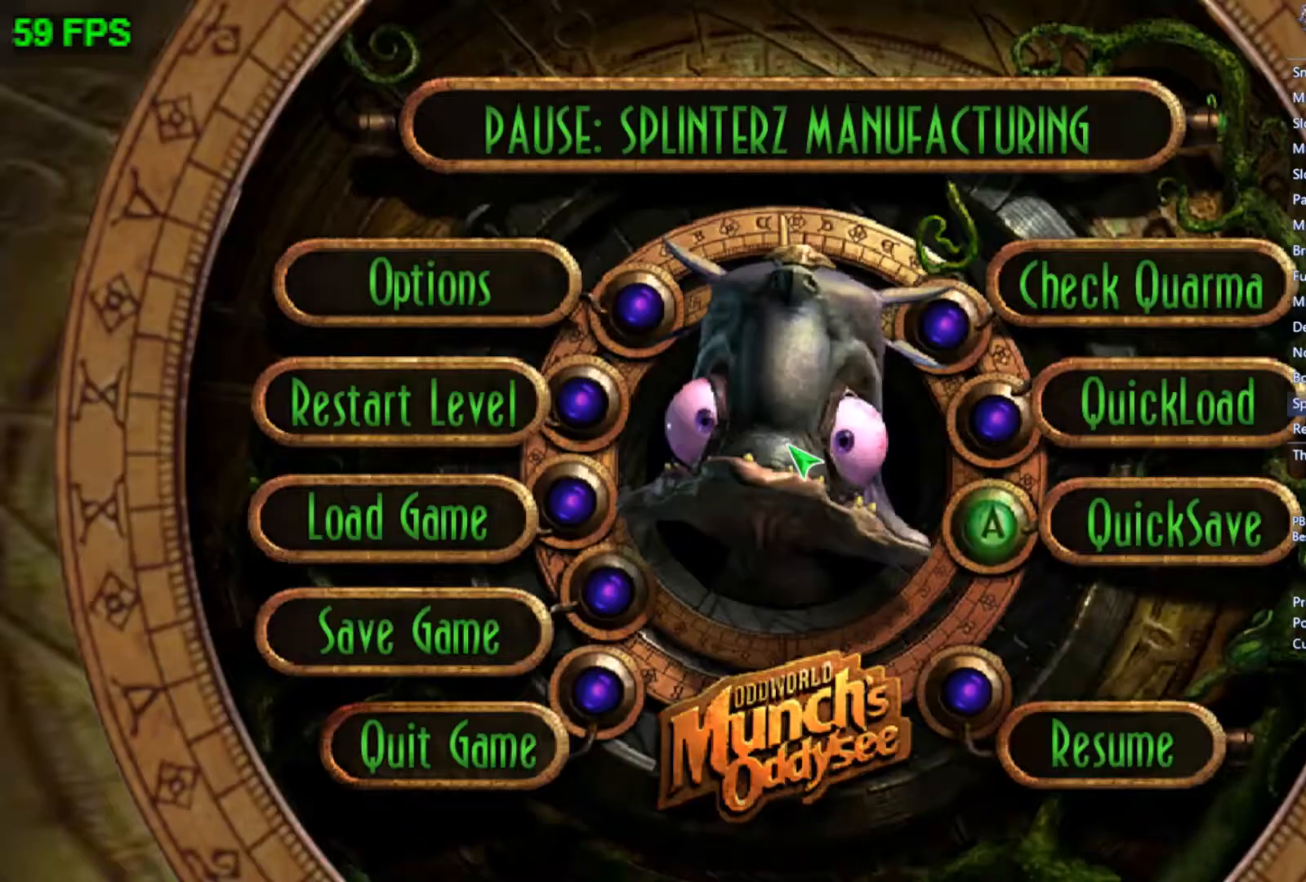
{"buttons": [], "left_stick": "center", "events": [[133, "left_stick", "up"], [233, "left_stick", "center"], [333, "left_stick", "down"], [367, "A", "down"], [400, "left_stick", "center"], [467, "A", "up"]]}